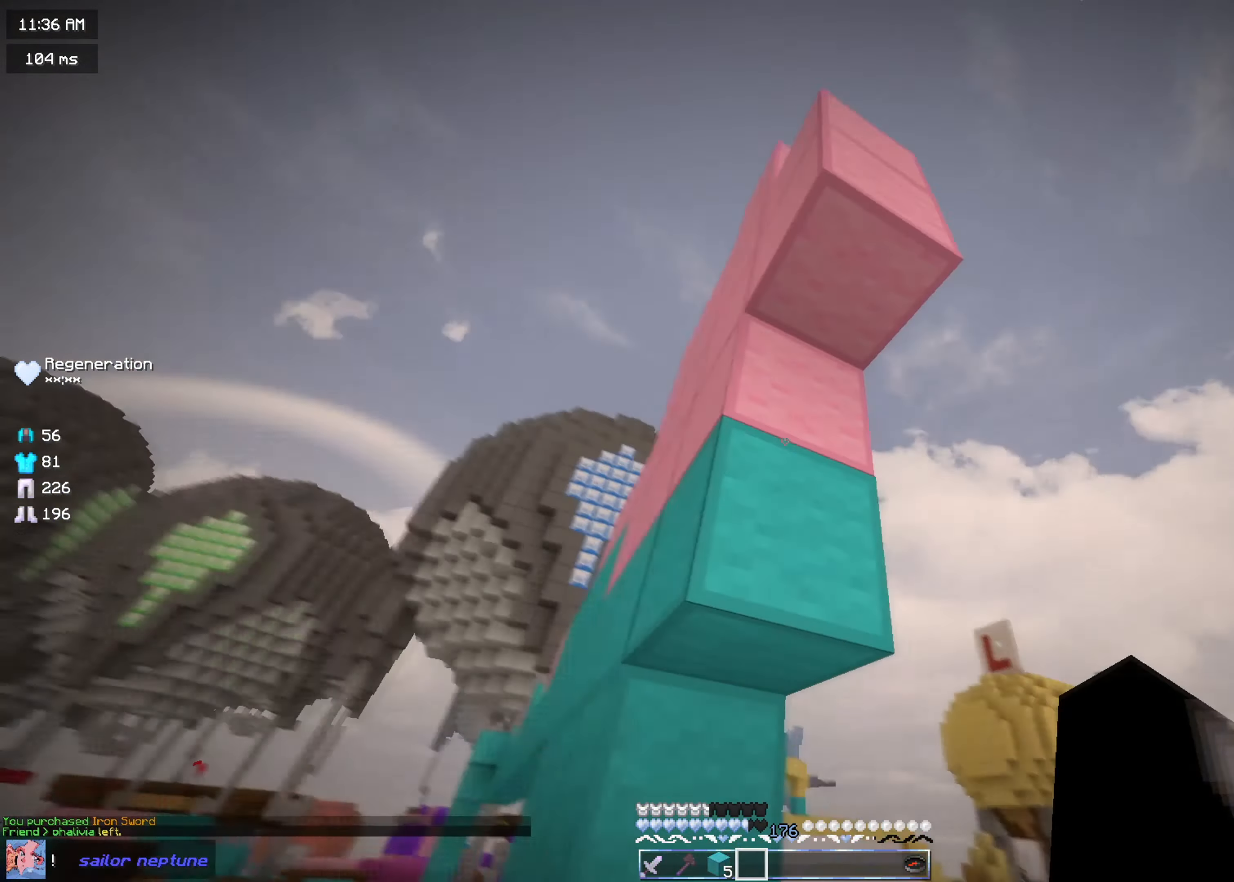
Gameplay with keyboard and mouse; each line is a JSON object with the keys and mouse buttons held at the frame after it. "events" lists presses ("down") and releases ("up") of "a", "d", "s", "w", "mouse_left" and "mouse_right" between this image and that frame as [ms after this image, input, new state], when the widget could be followed in between. "mouse_left", "mouse_right" = the "left", "right" buttons of the "mouse" list. No other keys are recorded. Fast repeated clicks can show as one long hold. Mouse movement is not recorded.
{"keys": ["w"], "mouse": ["left"], "events": [[101, "mouse_left", "down"], [267, "s", "up"], [384, "w", "down"]]}
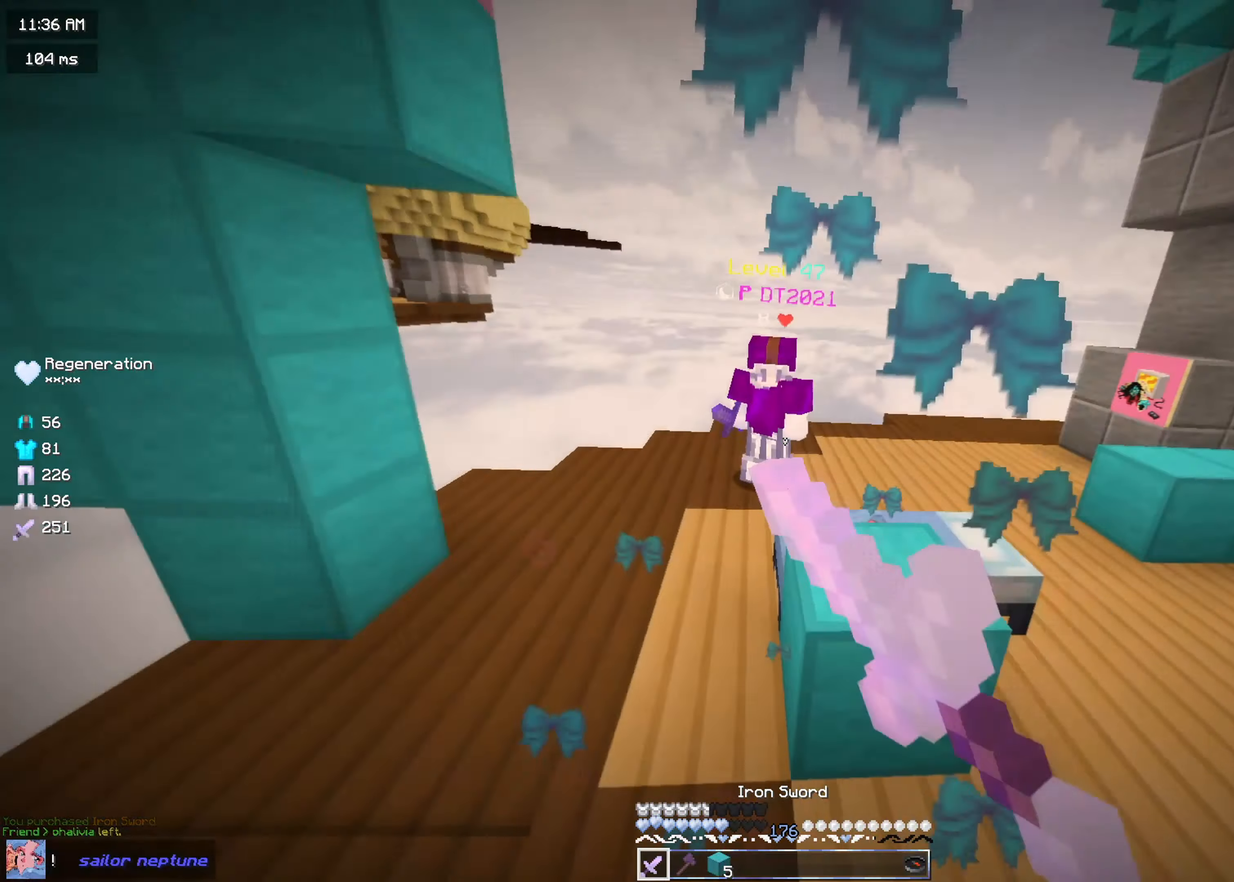
{"keys": ["w"], "mouse": ["left"], "events": [[284, "mouse_left", "up"], [334, "mouse_left", "down"]]}
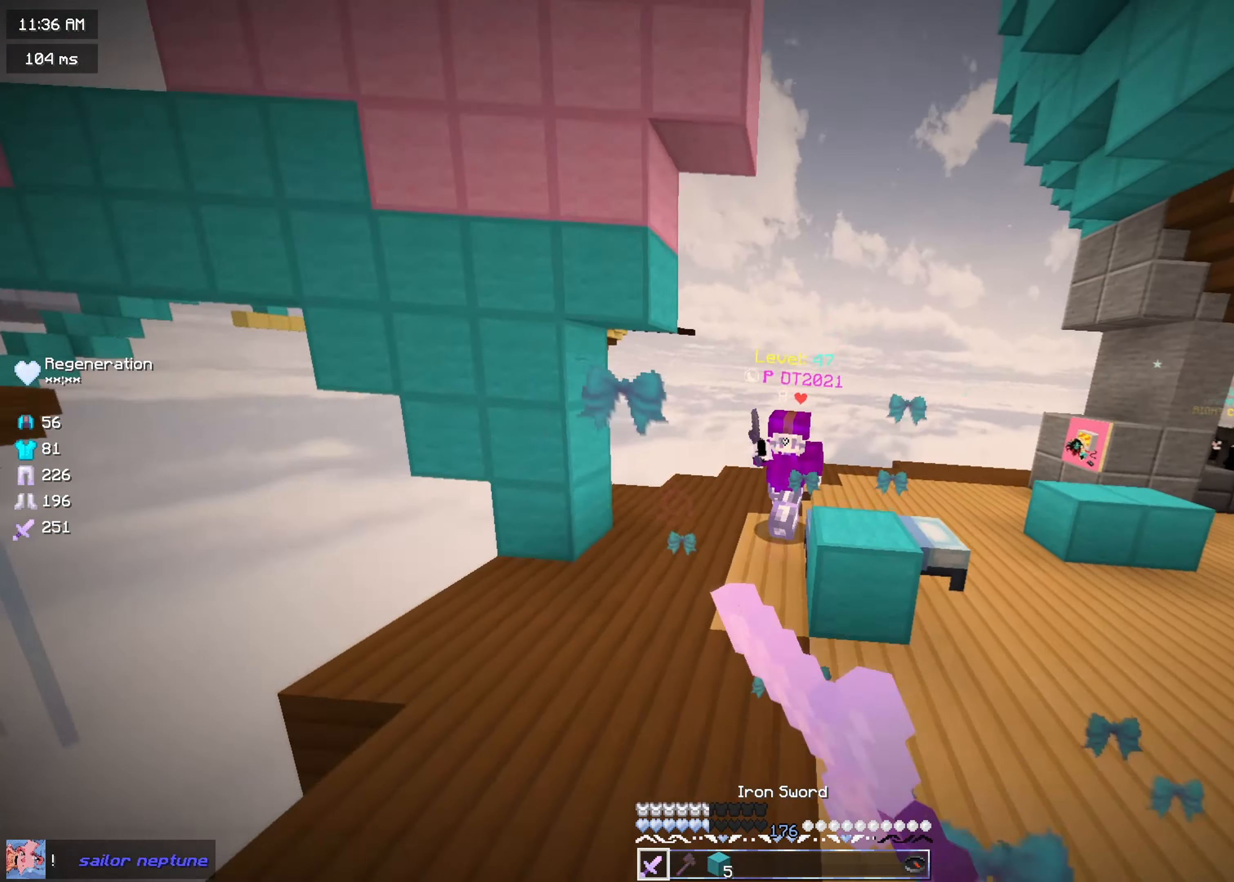
{"keys": ["d", "w"], "mouse": ["left"], "events": [[267, "d", "down"]]}
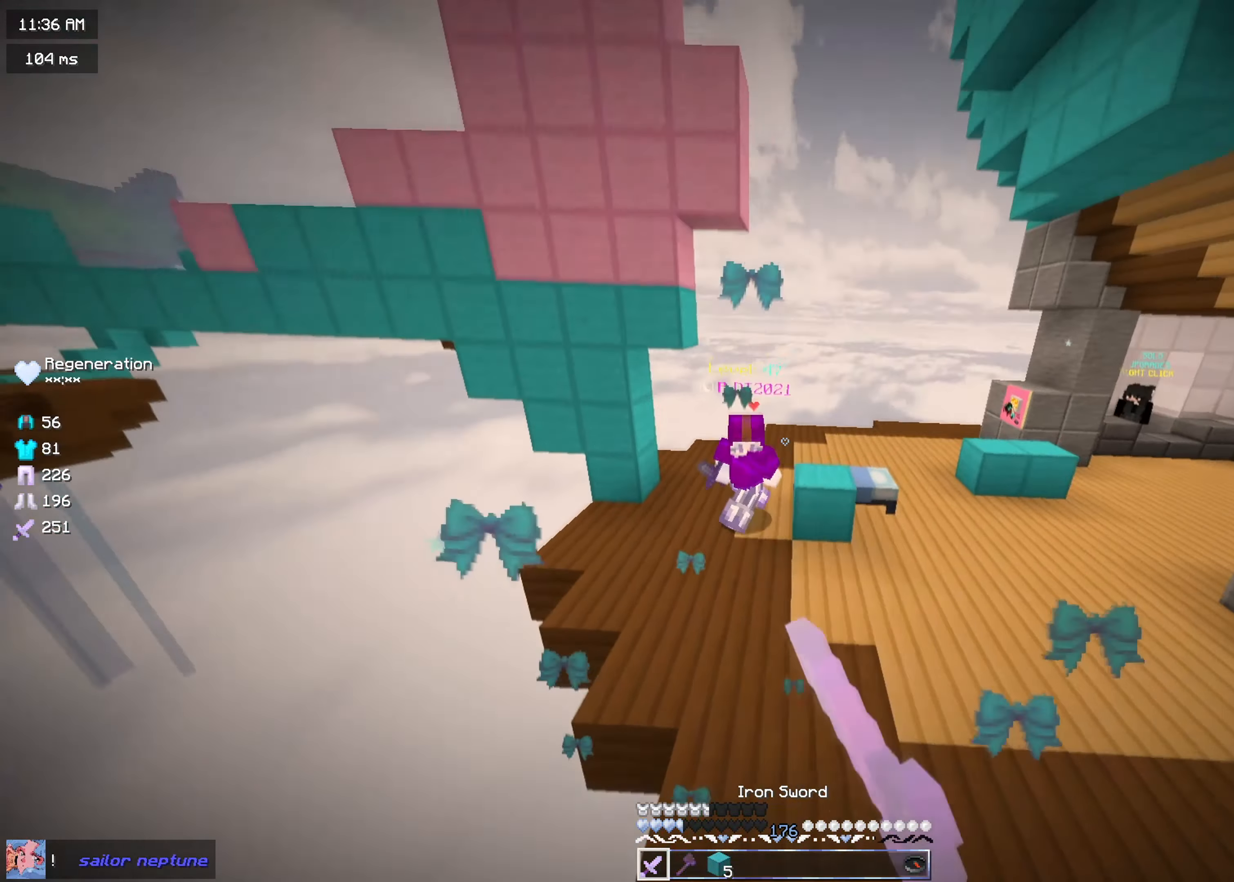
{"keys": ["d", "w"], "mouse": ["left"], "events": [[367, "mouse_left", "up"], [434, "mouse_left", "down"]]}
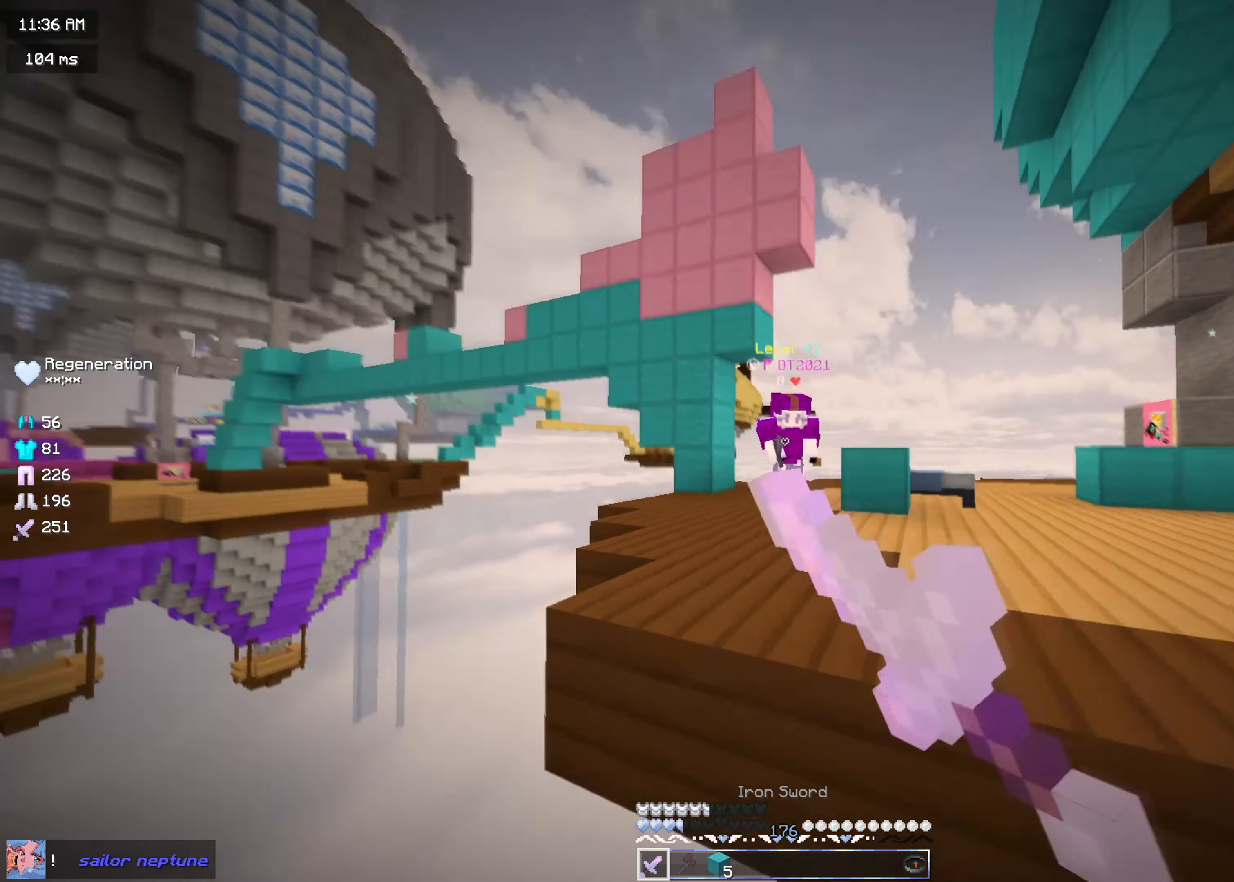
{"keys": [], "mouse": [], "events": [[217, "mouse_left", "up"], [468, "d", "up"], [468, "w", "up"]]}
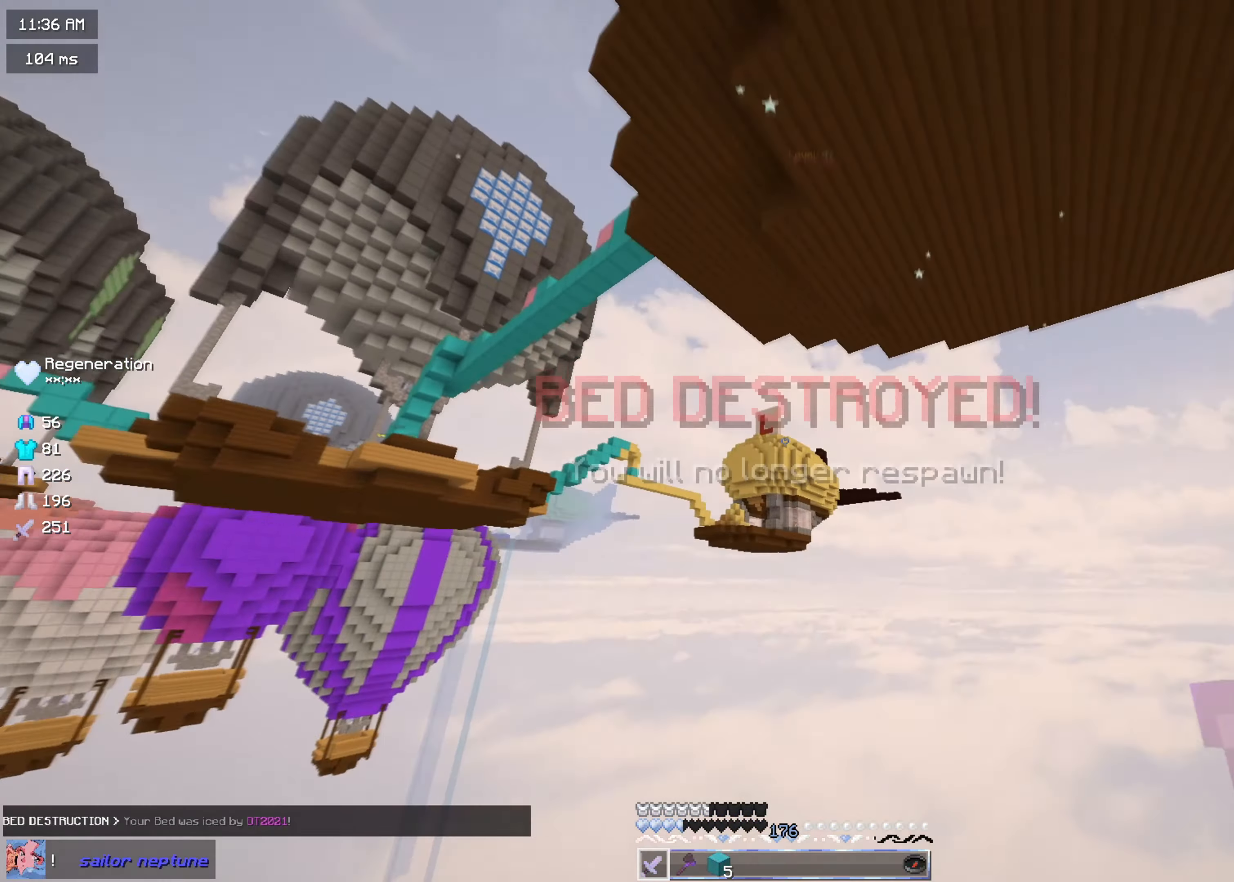
{"keys": [], "mouse": [], "events": []}
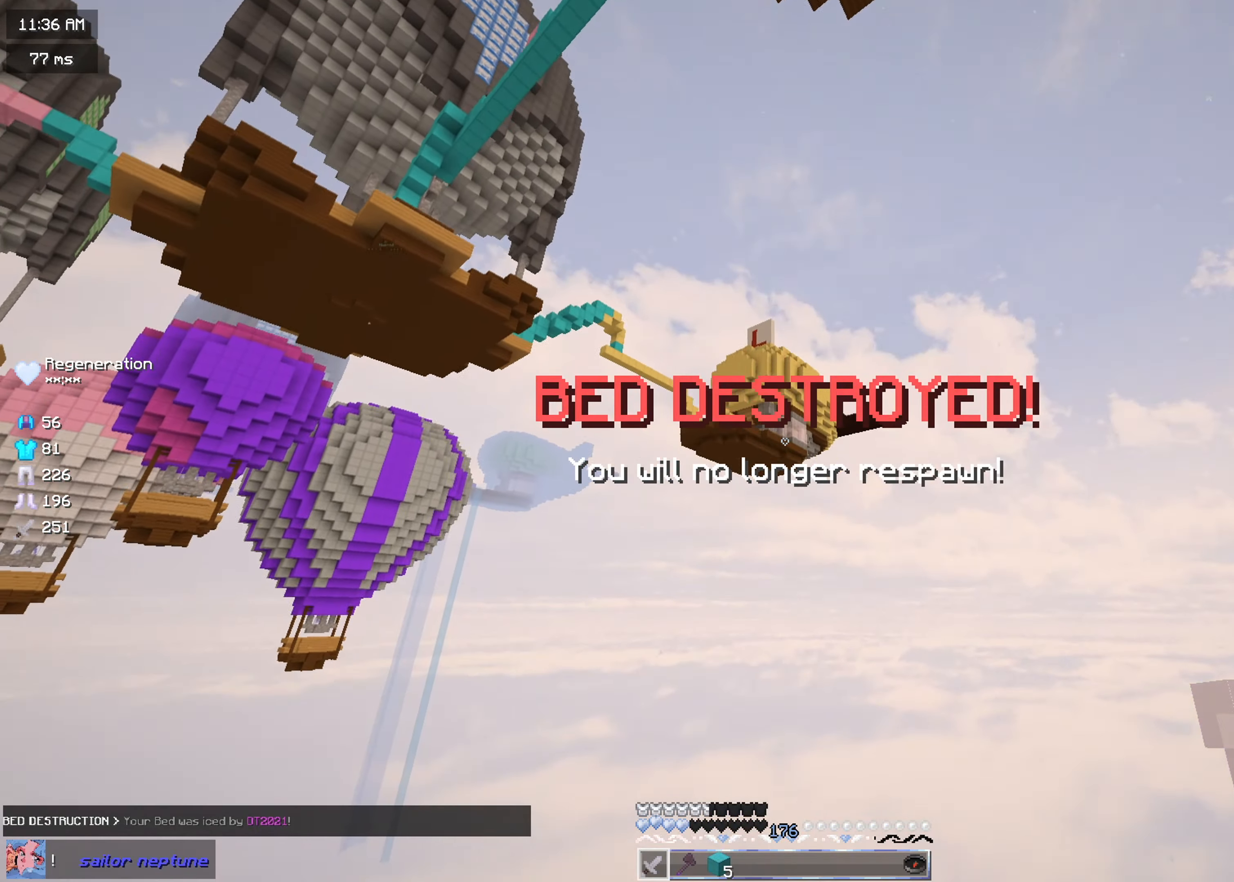
{"keys": ["w"], "mouse": []}
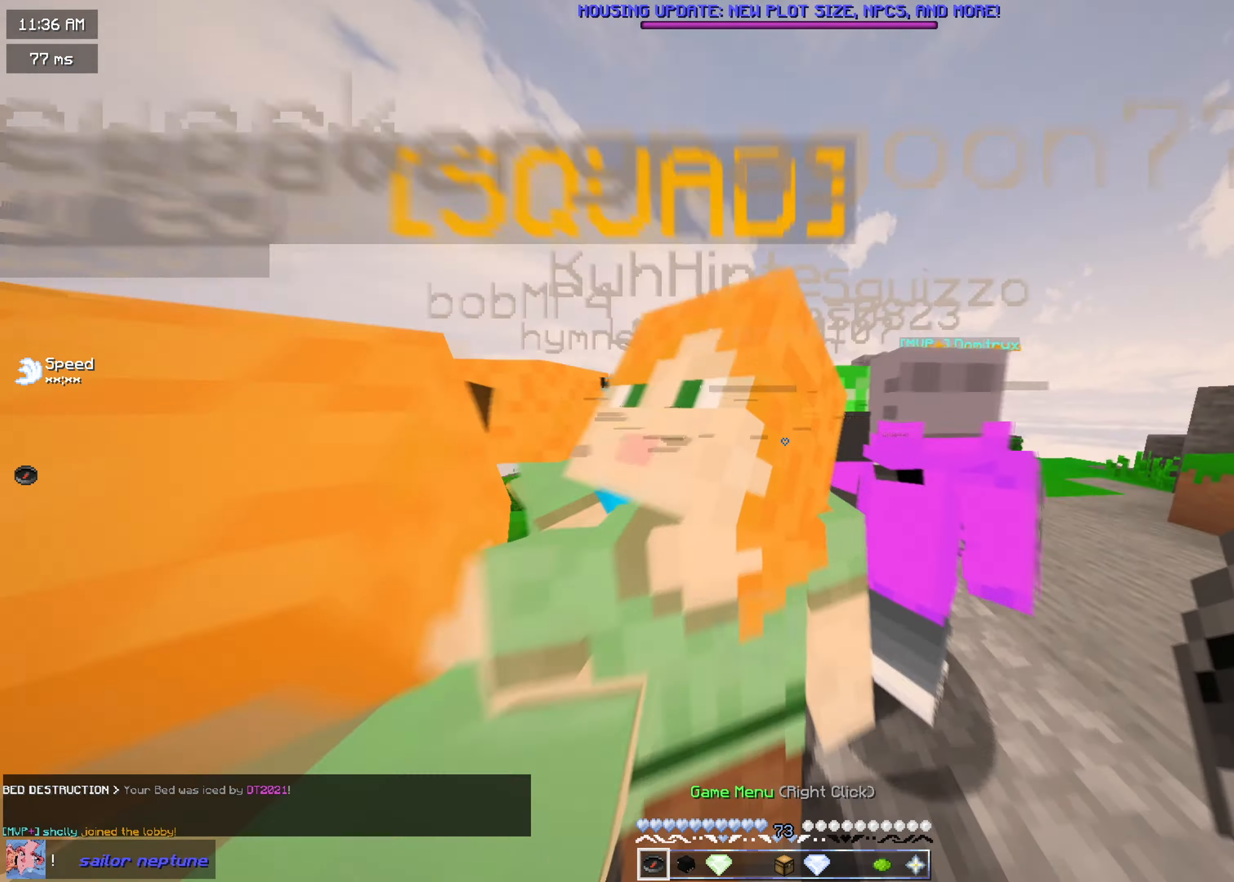
{"keys": ["w"], "mouse": [], "events": []}
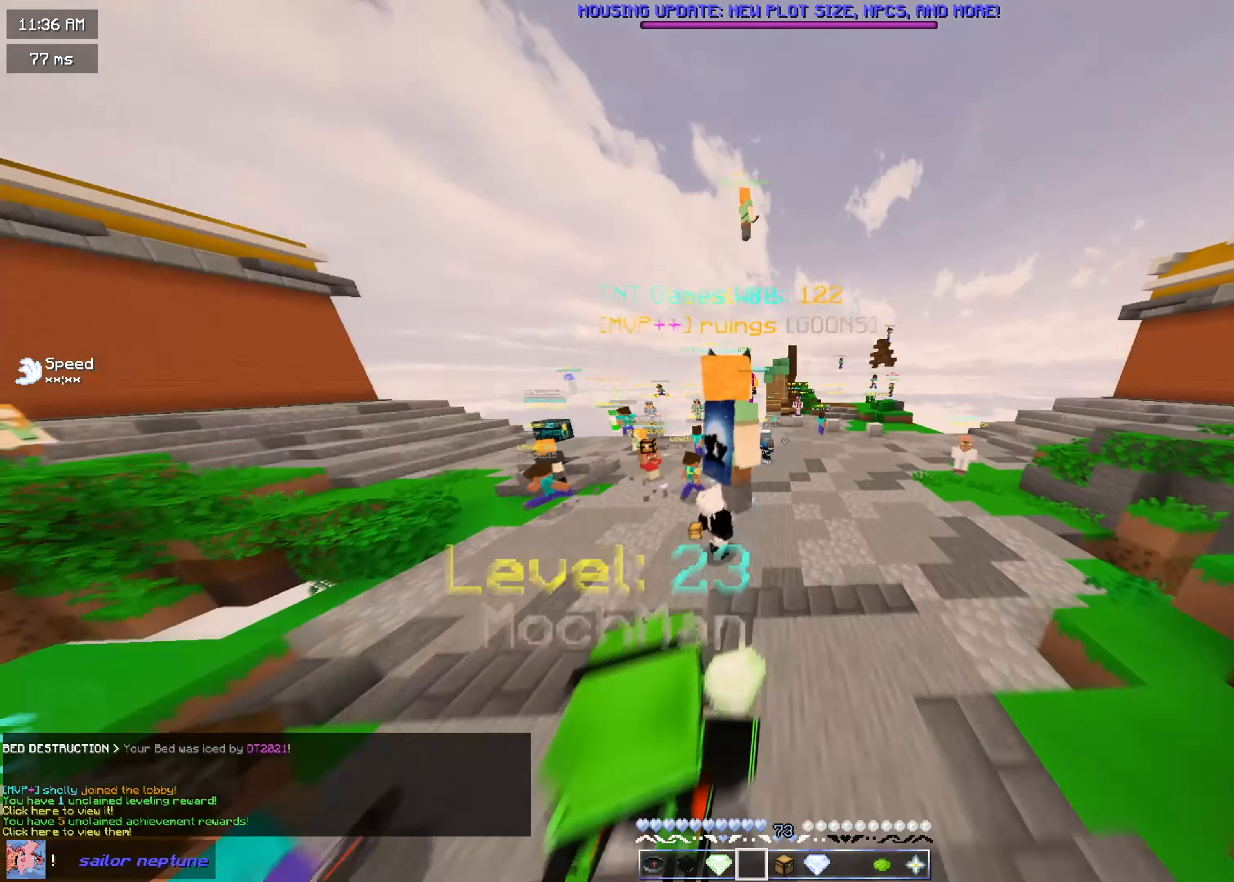
{"keys": ["a", "w"], "mouse": [], "events": [[451, "a", "down"]]}
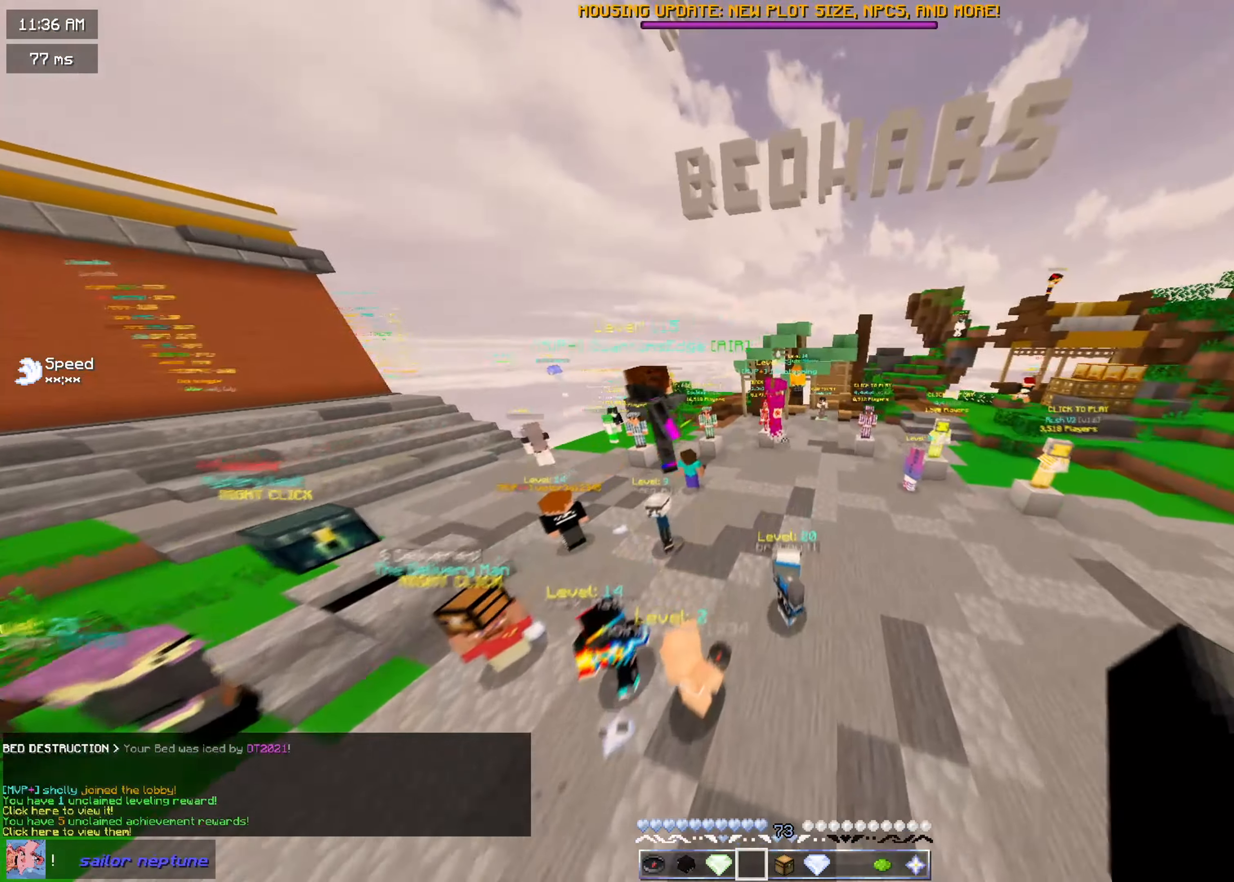
{"keys": ["w"], "mouse": [], "events": [[484, "a", "up"]]}
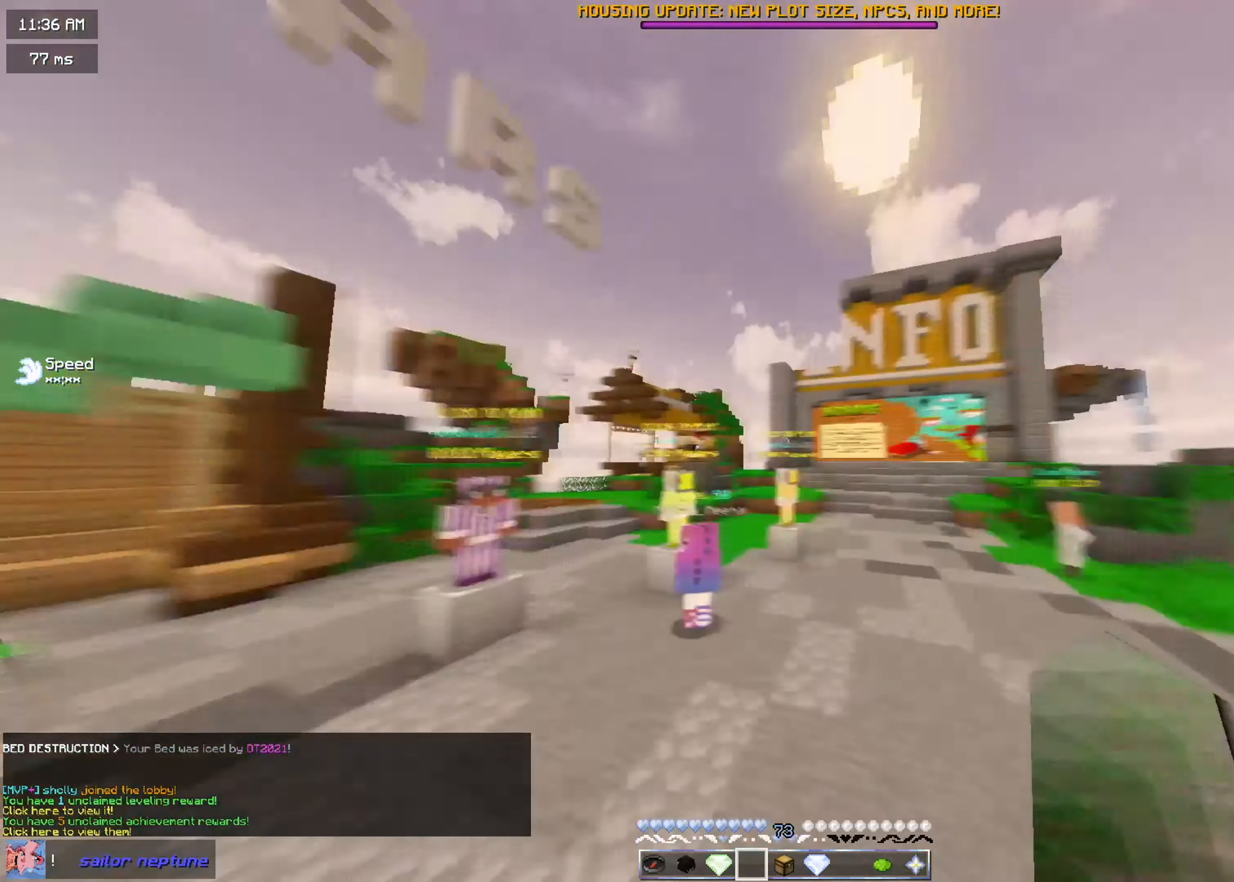
{"keys": [], "mouse": [], "events": [[34, "w", "up"]]}
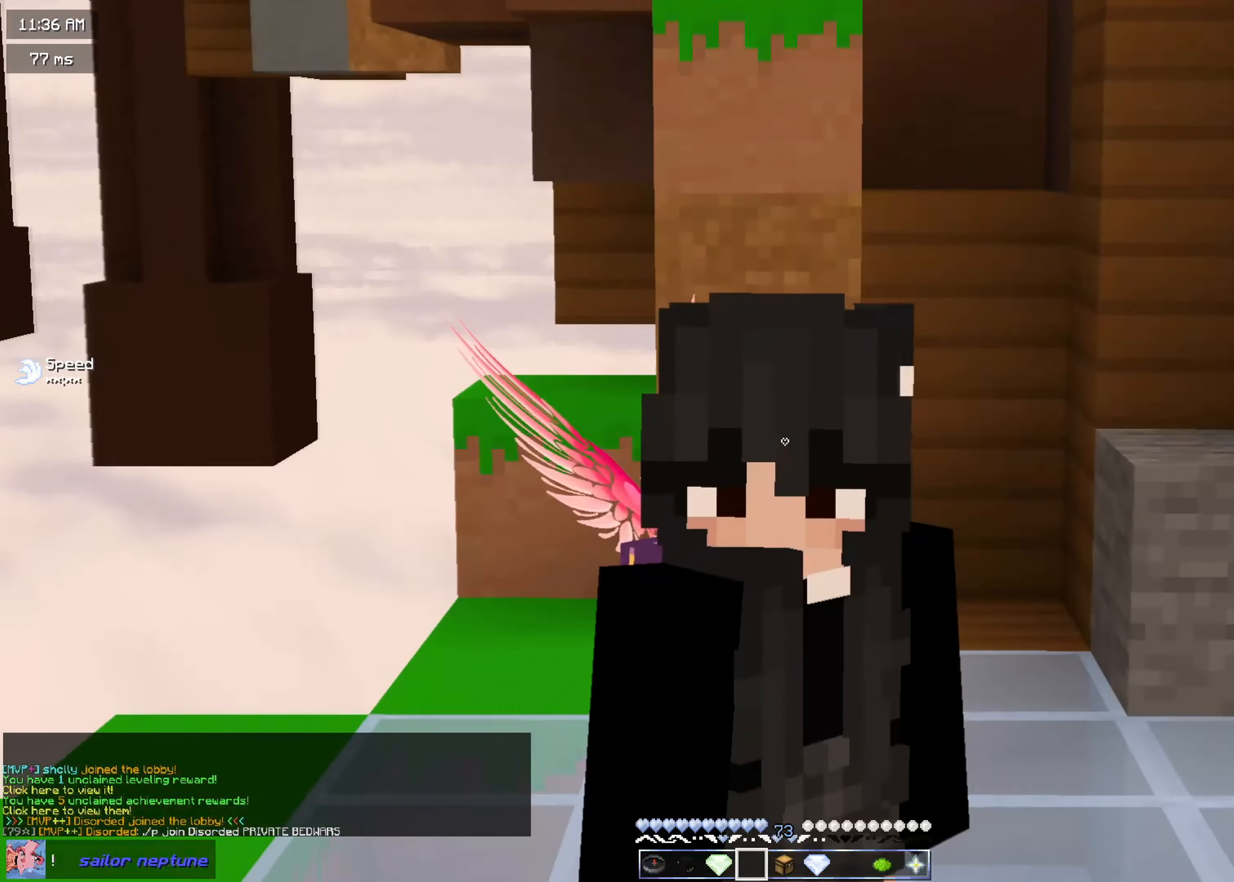
{"keys": [], "mouse": [], "events": []}
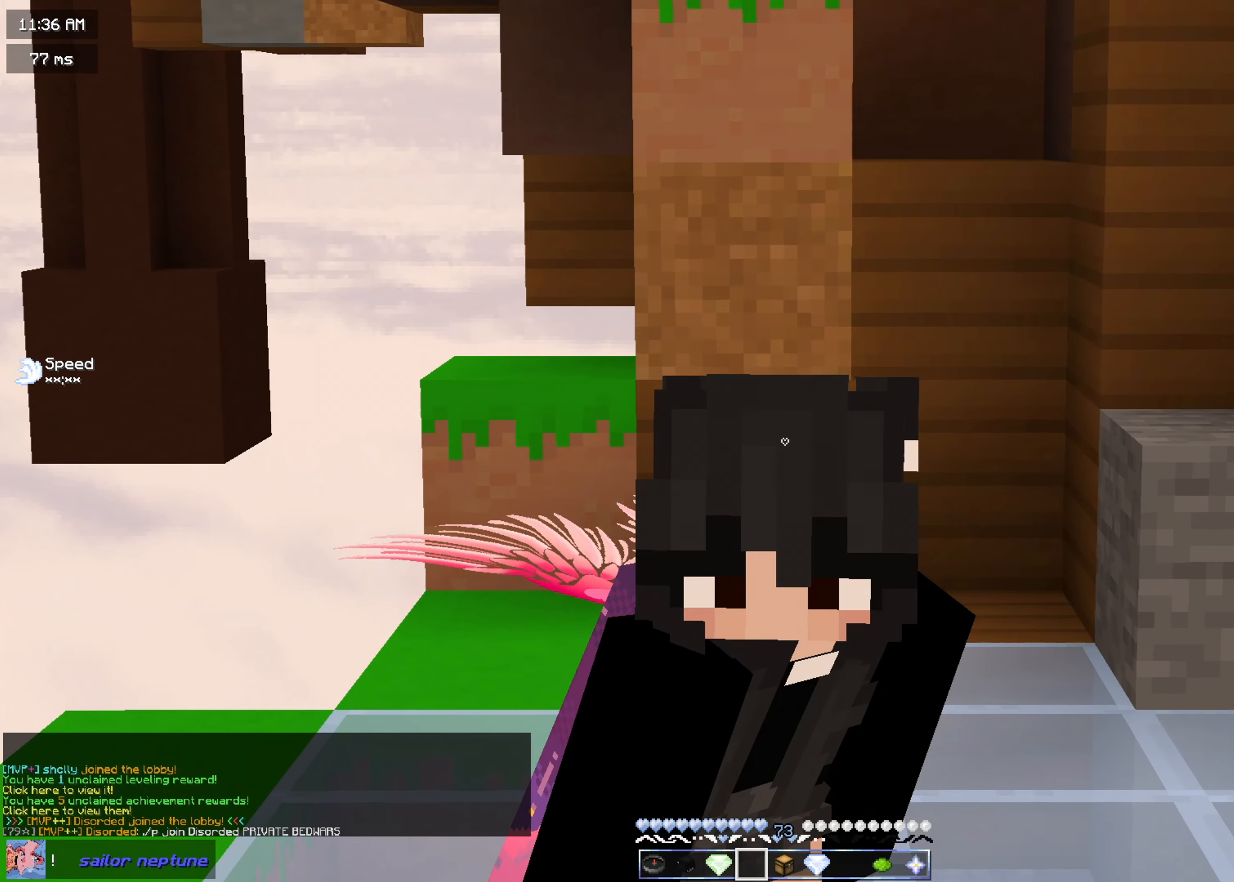
{"keys": [], "mouse": [], "events": []}
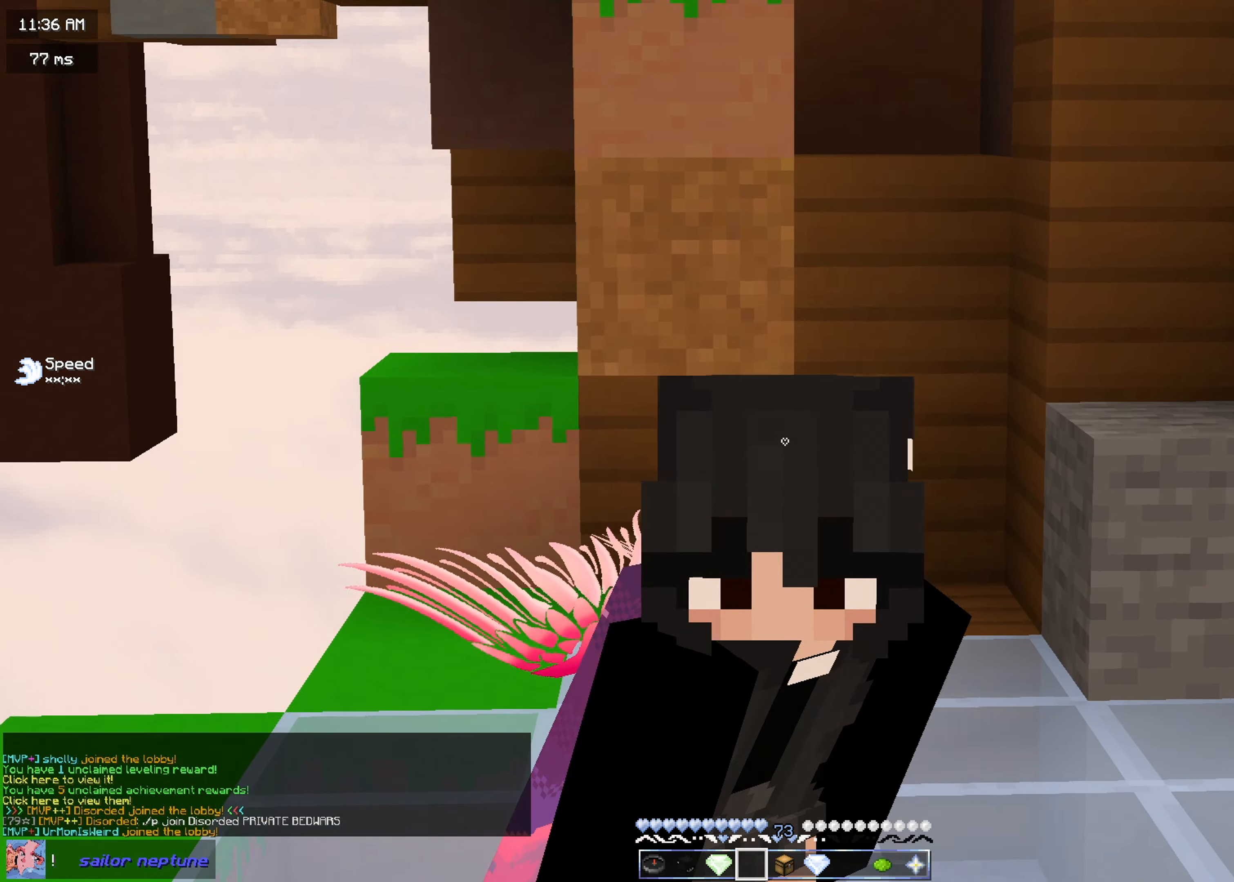
{"keys": [], "mouse": [], "events": []}
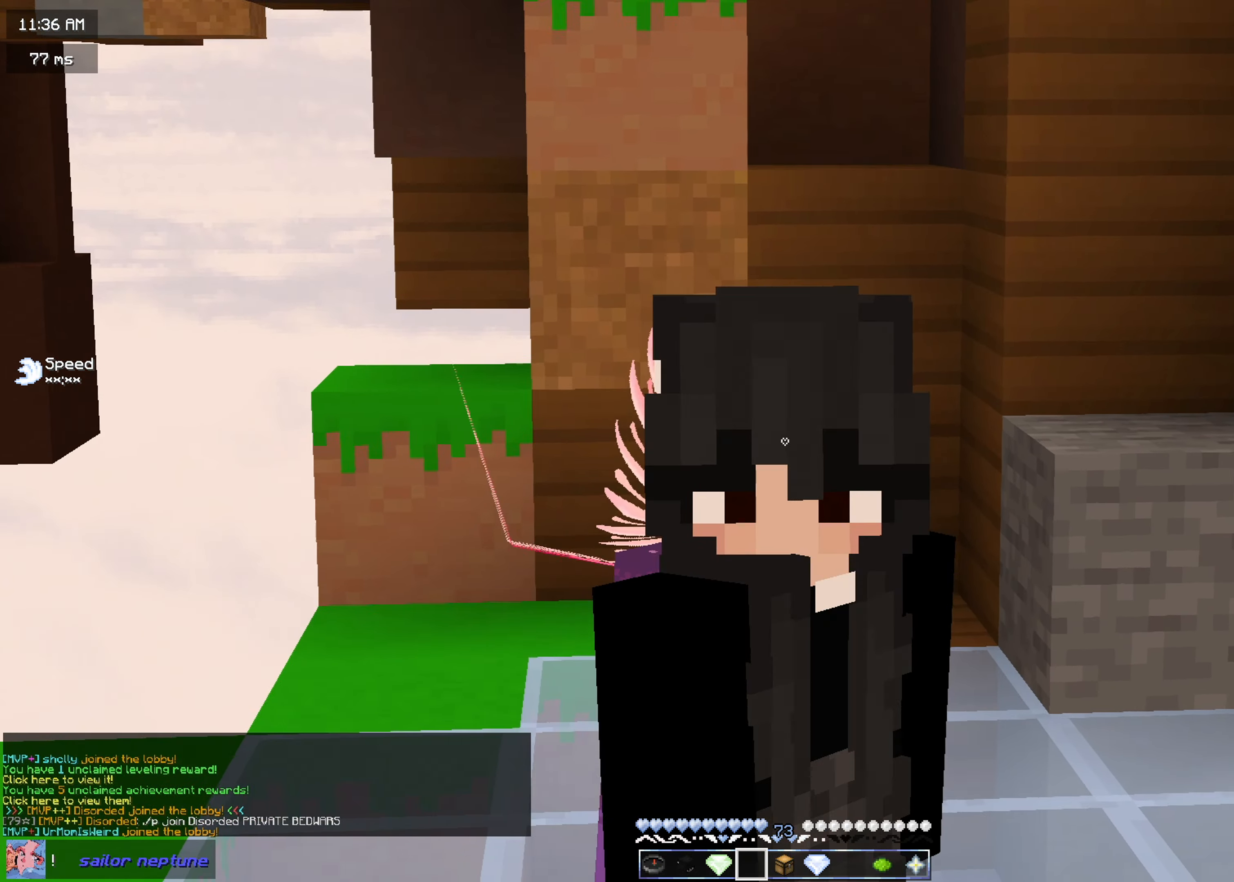
{"keys": [], "mouse": [], "events": []}
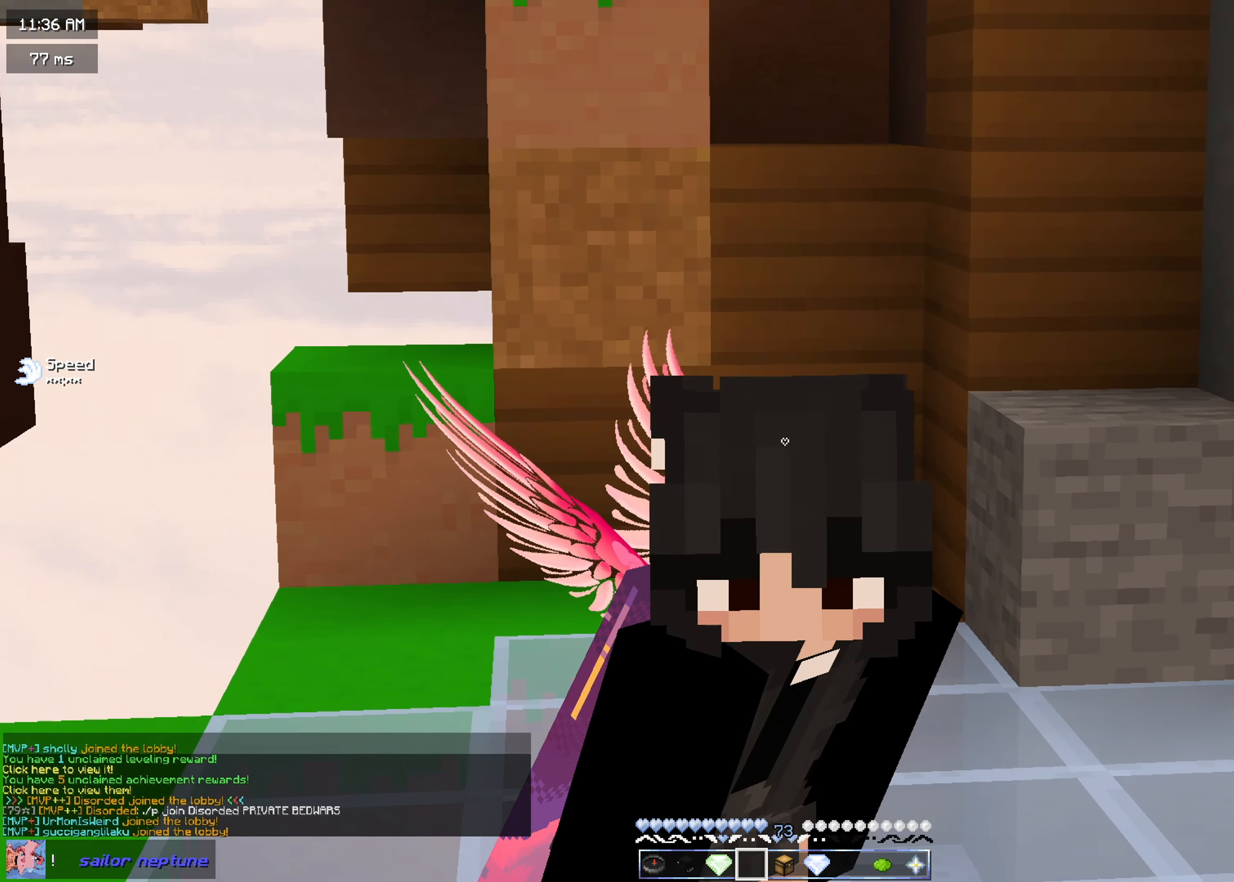
{"keys": [], "mouse": [], "events": [[367, "mouse_left", "down"], [500, "mouse_left", "up"]]}
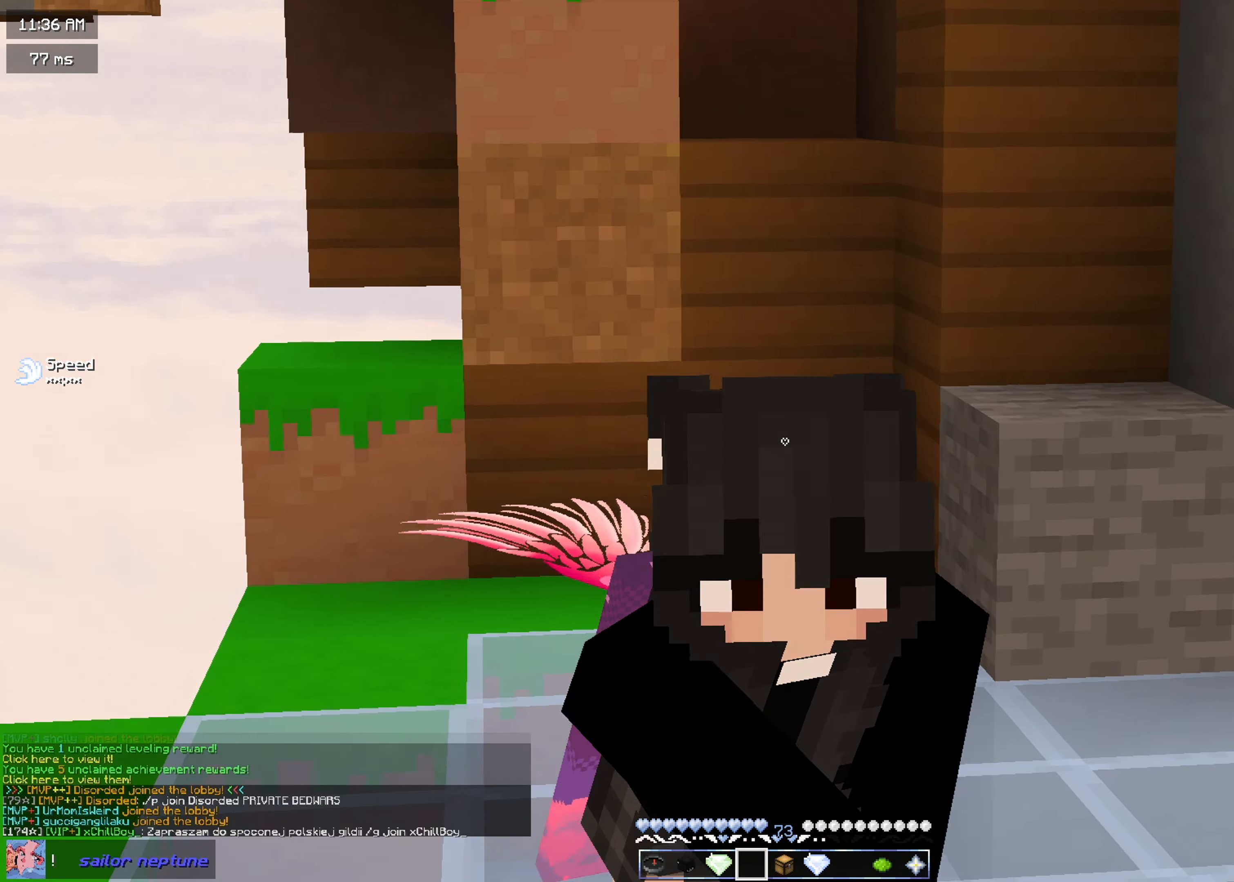
{"keys": [], "mouse": [], "events": [[67, "mouse_left", "down"], [217, "mouse_left", "up"]]}
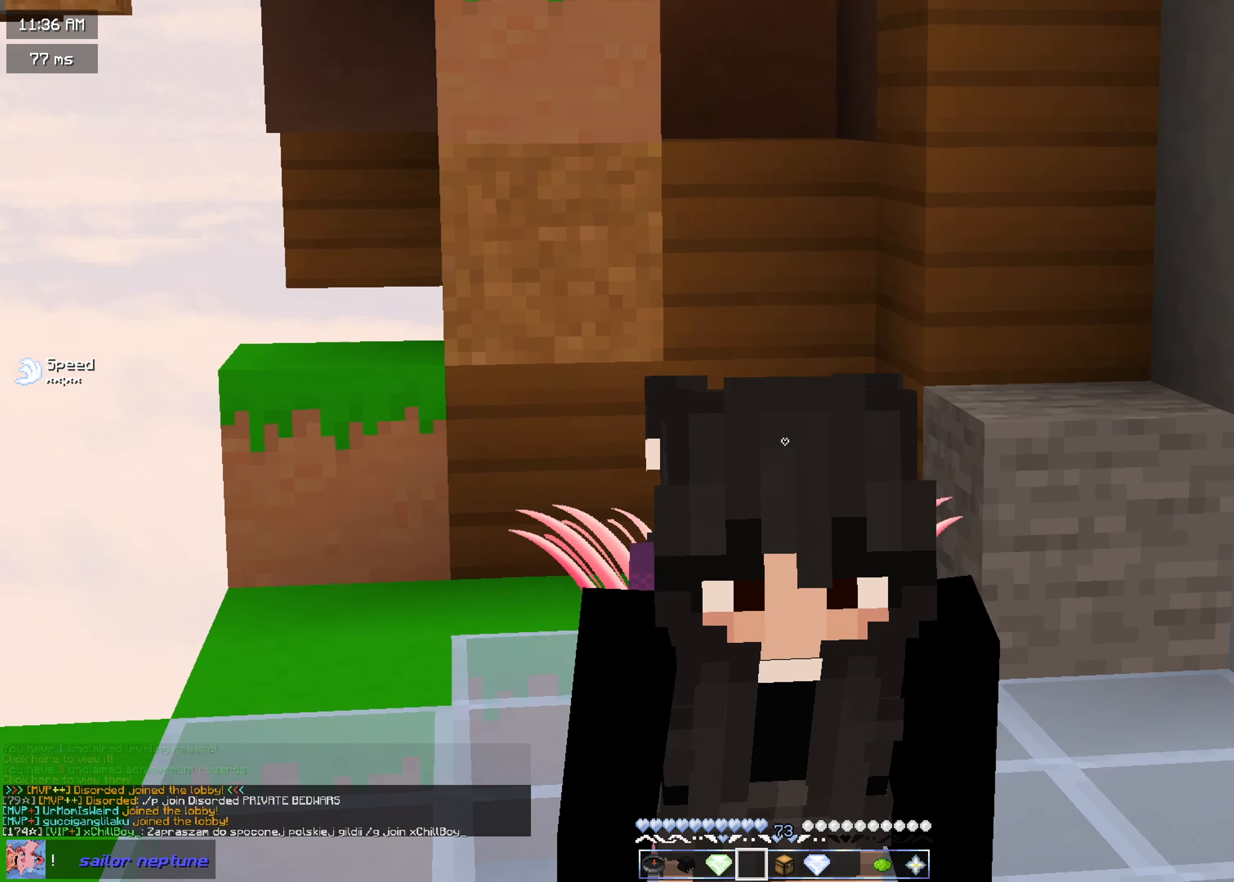
{"keys": [], "mouse": [], "events": []}
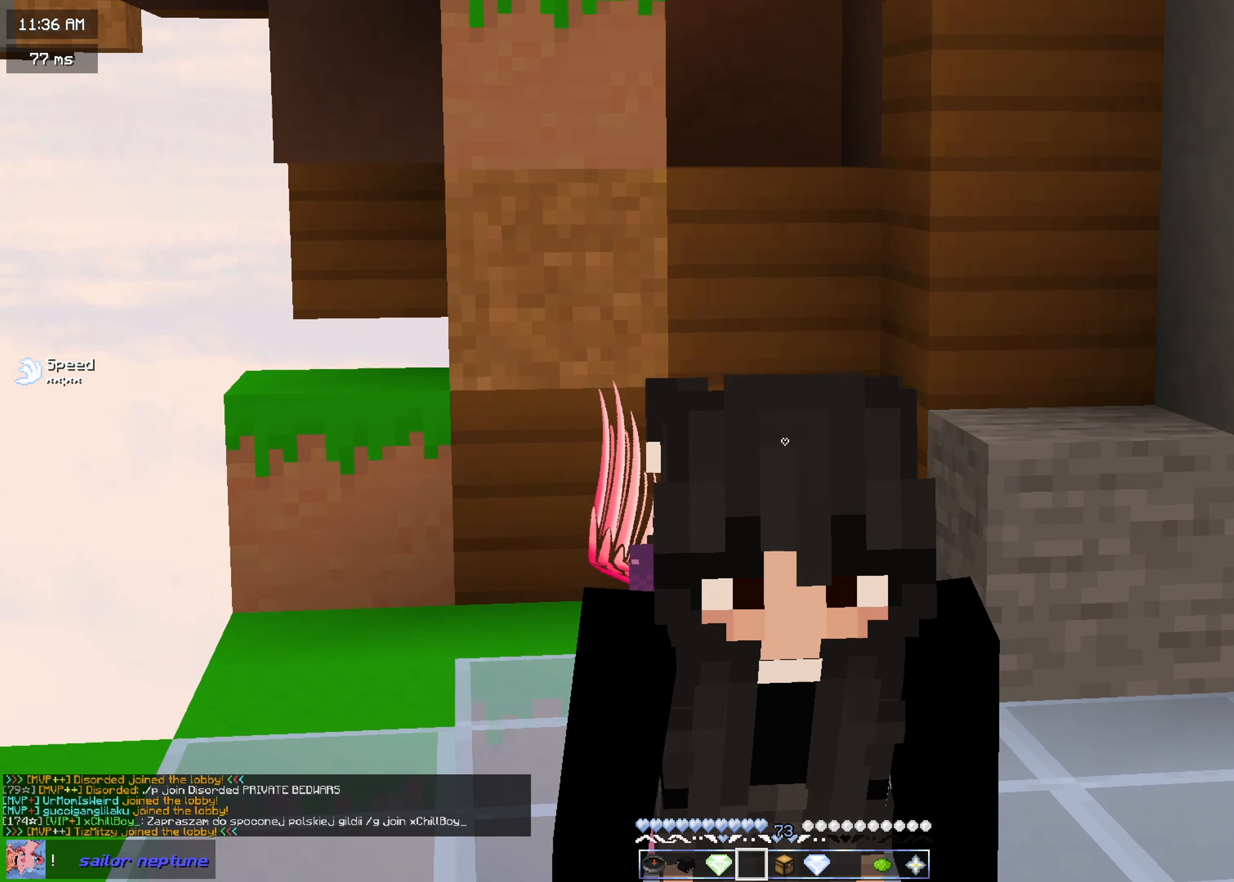
{"keys": [], "mouse": [], "events": []}
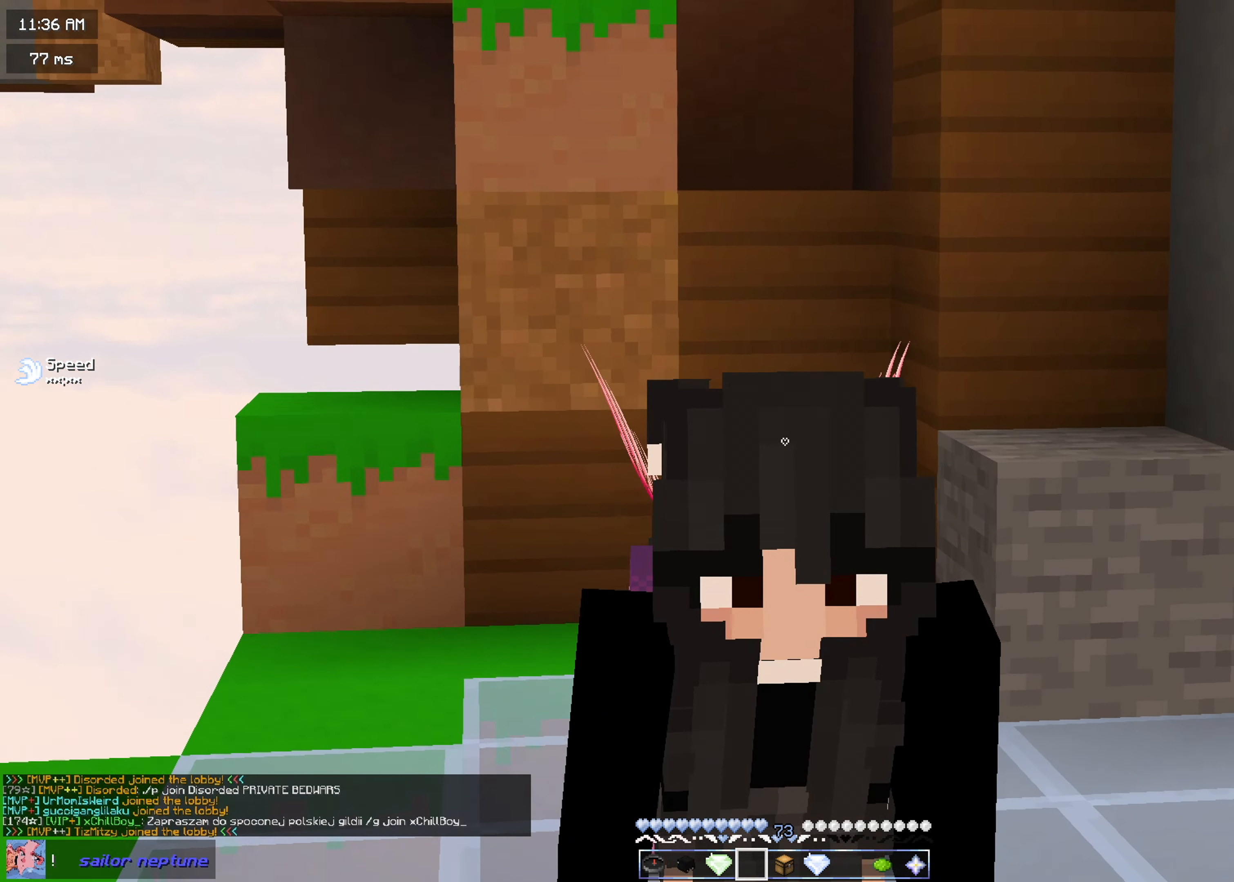
{"keys": [], "mouse": [], "events": []}
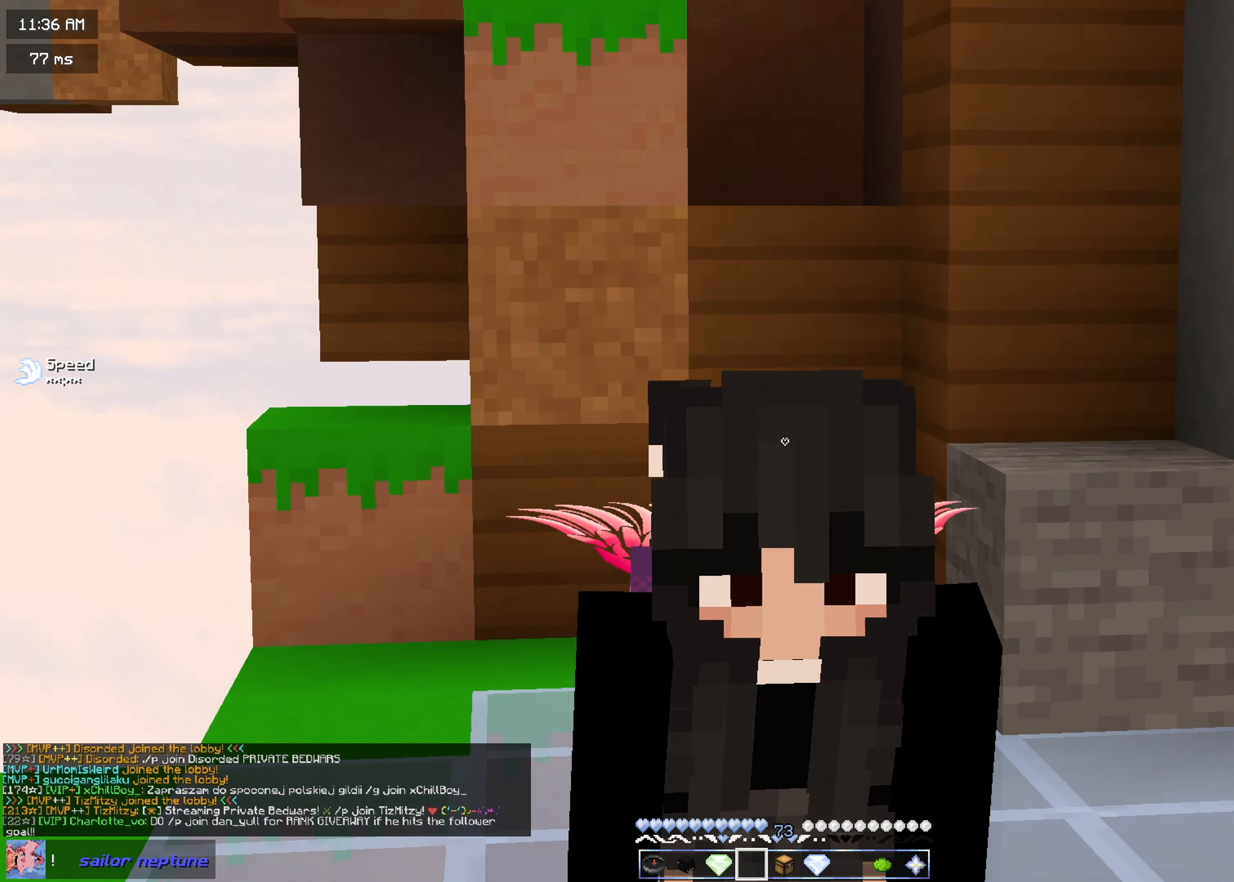
{"keys": [], "mouse": [], "events": []}
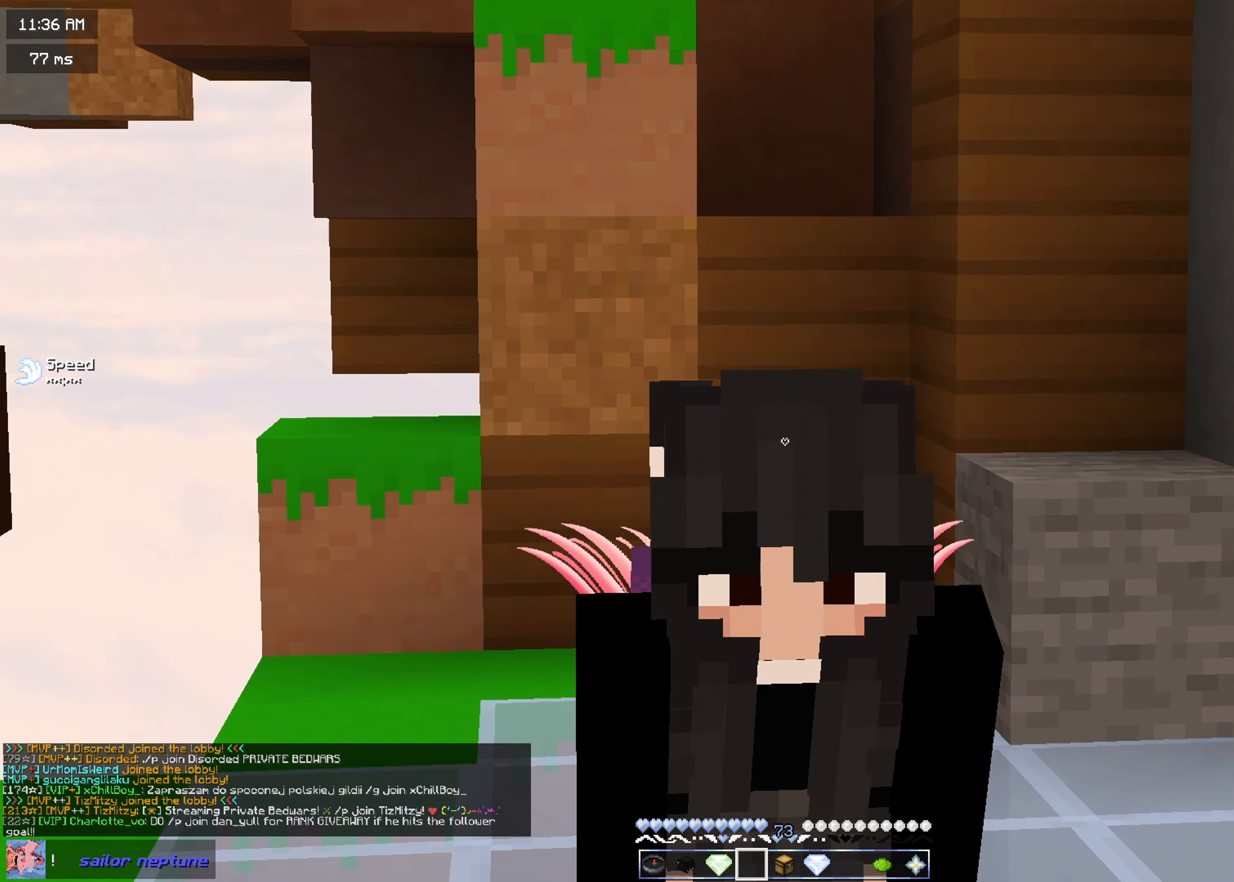
{"keys": [], "mouse": [], "events": []}
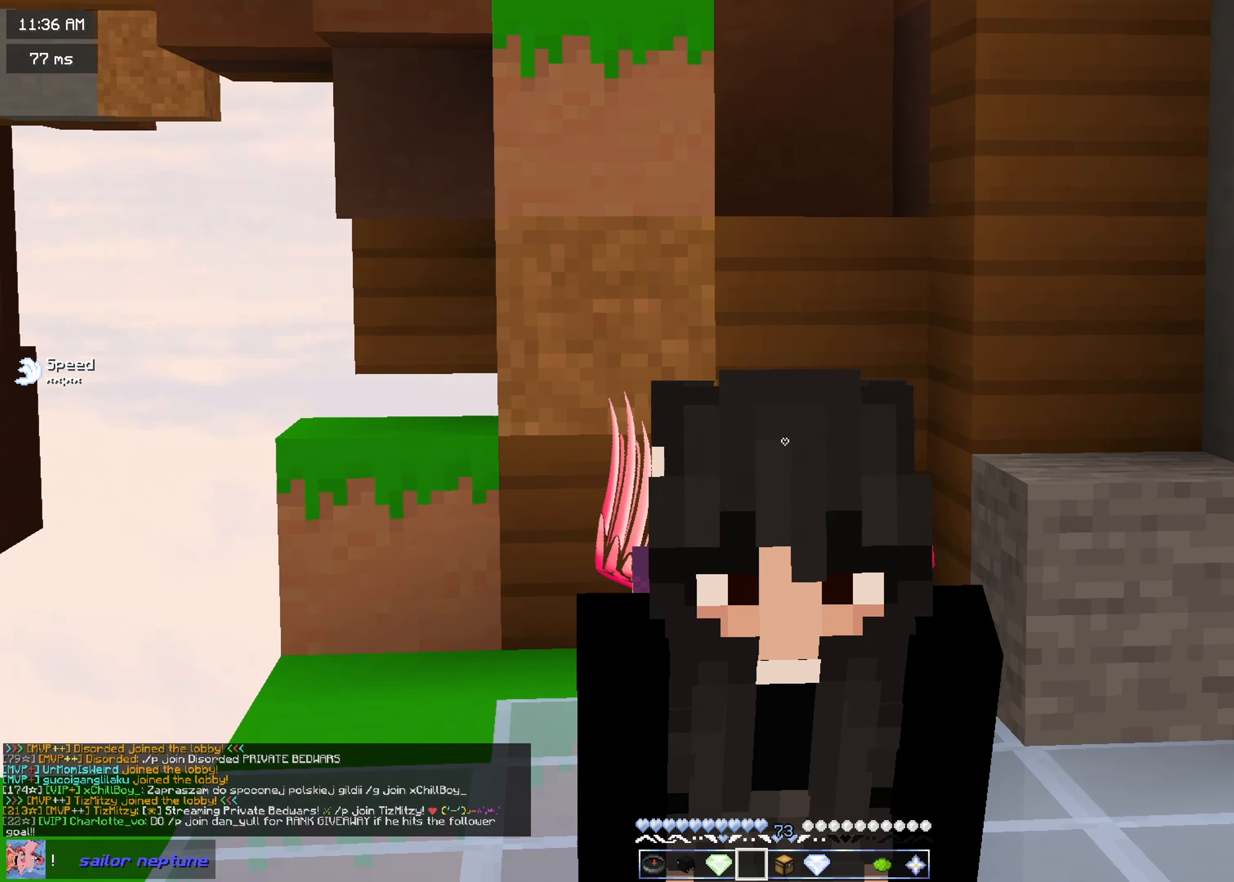
{"keys": [], "mouse": [], "events": []}
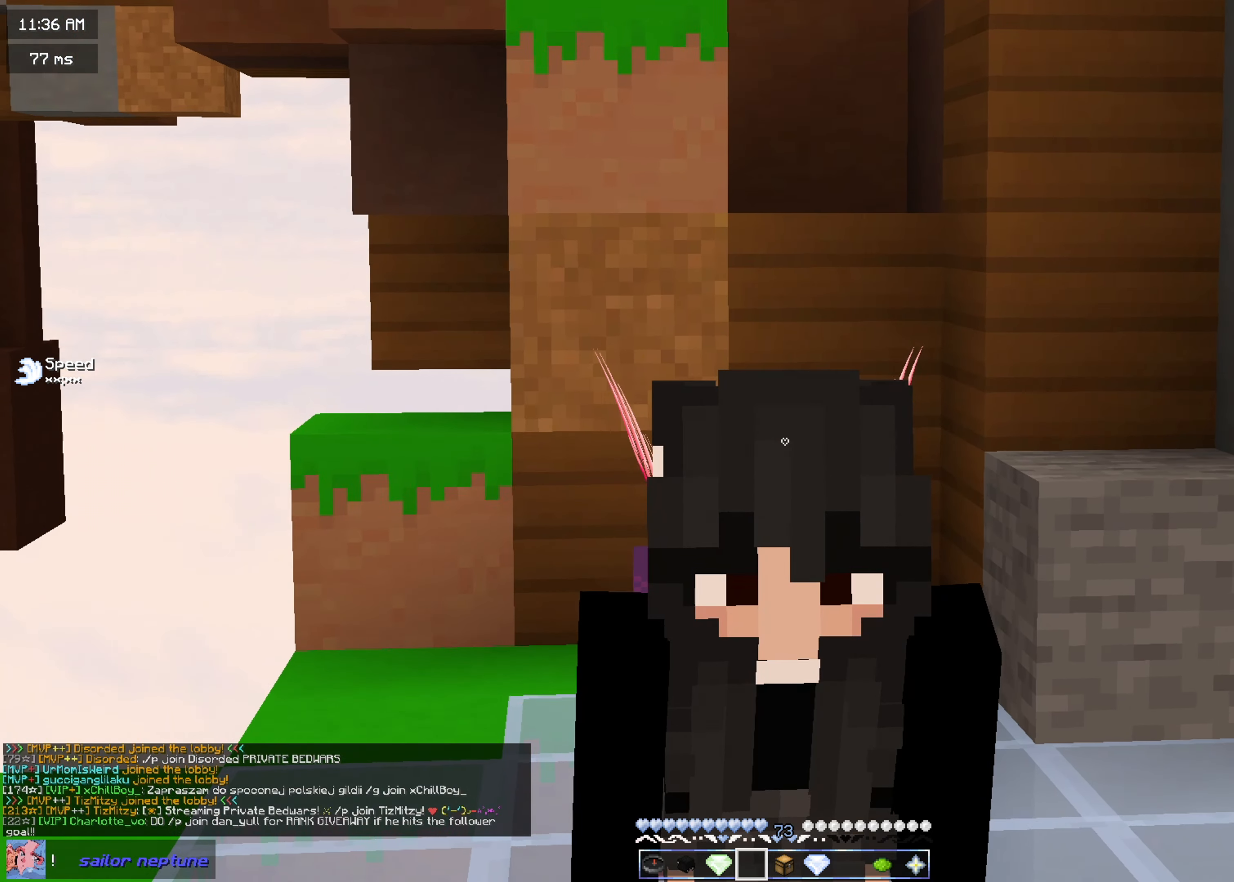
{"keys": [], "mouse": [], "events": [[67, "w", "down"], [484, "w", "up"]]}
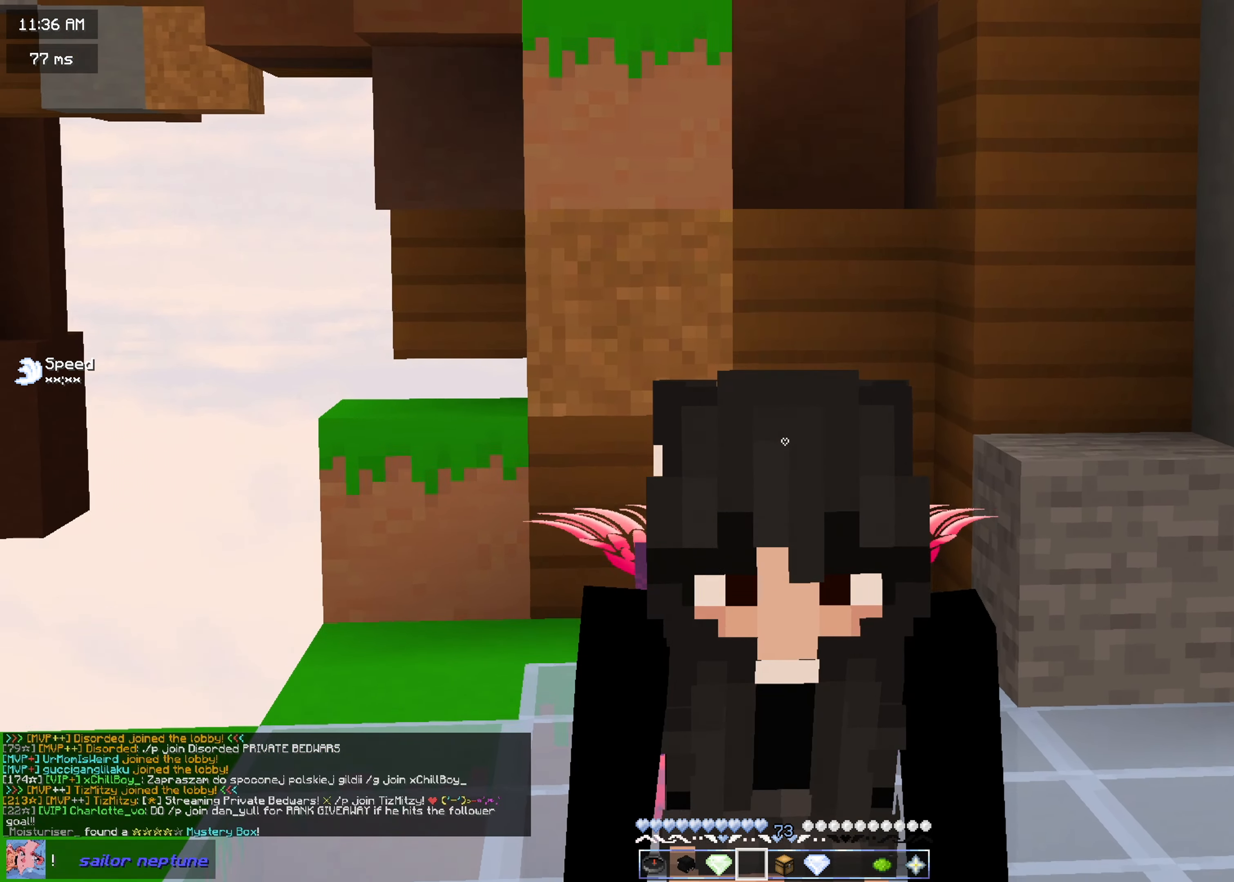
{"keys": ["s"], "mouse": [], "events": [[150, "s", "down"]]}
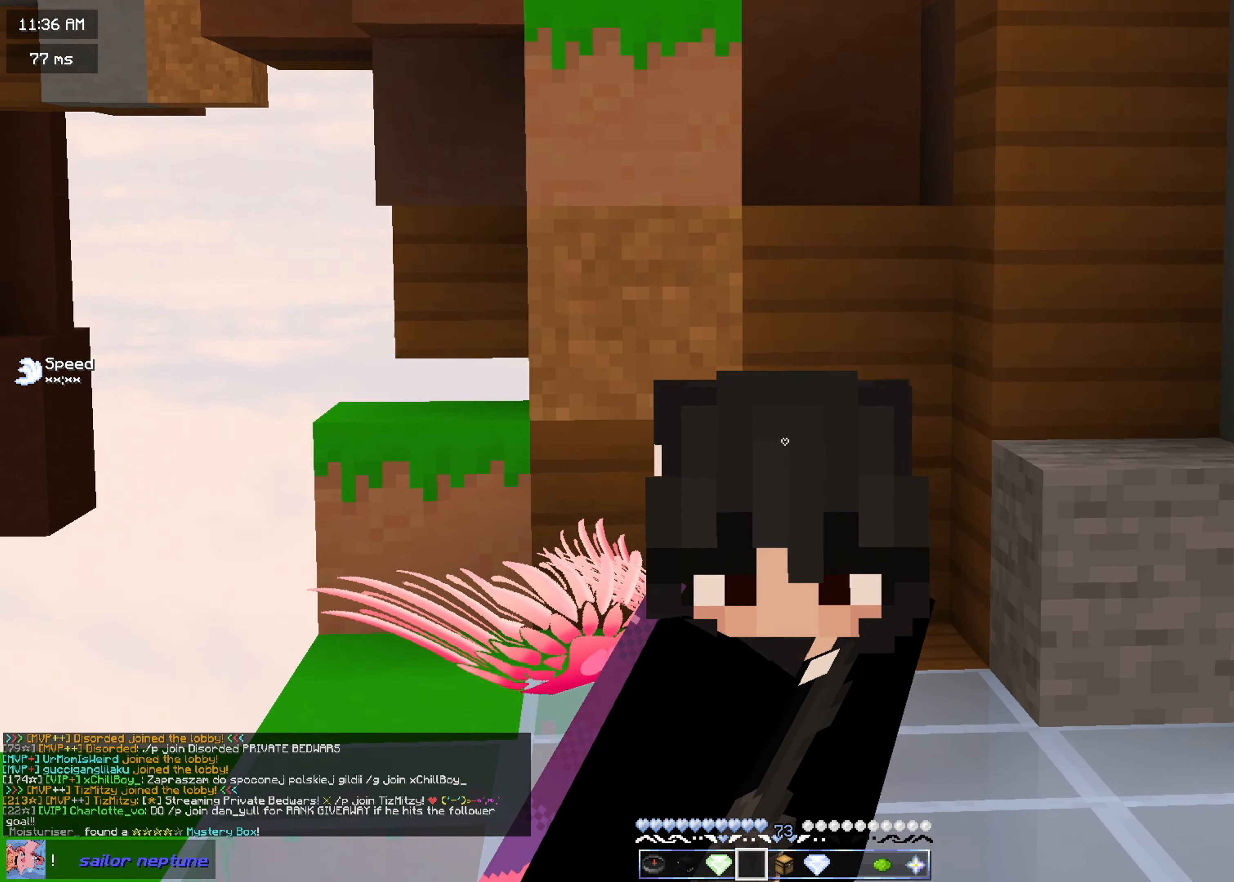
{"keys": ["s"], "mouse": [], "events": []}
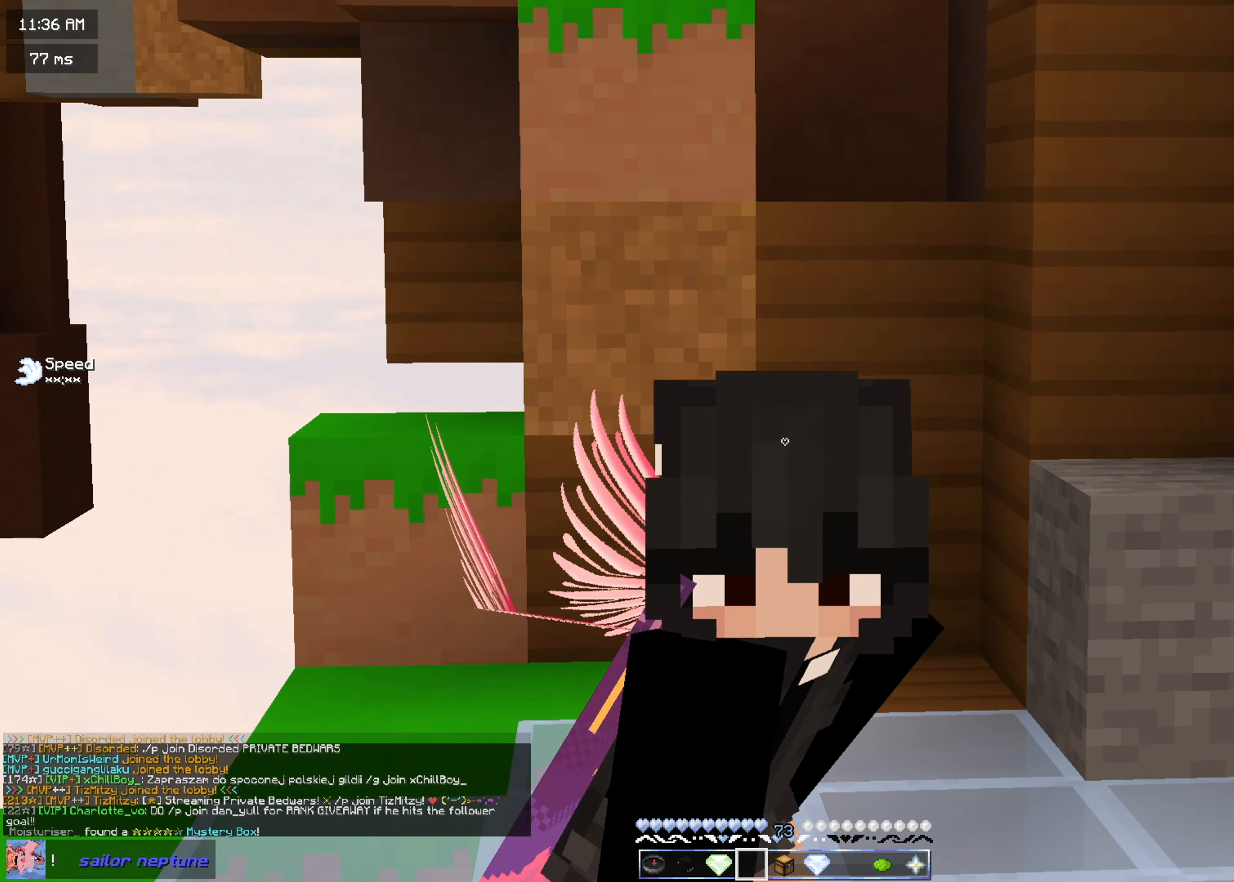
{"keys": ["s"], "mouse": [], "events": []}
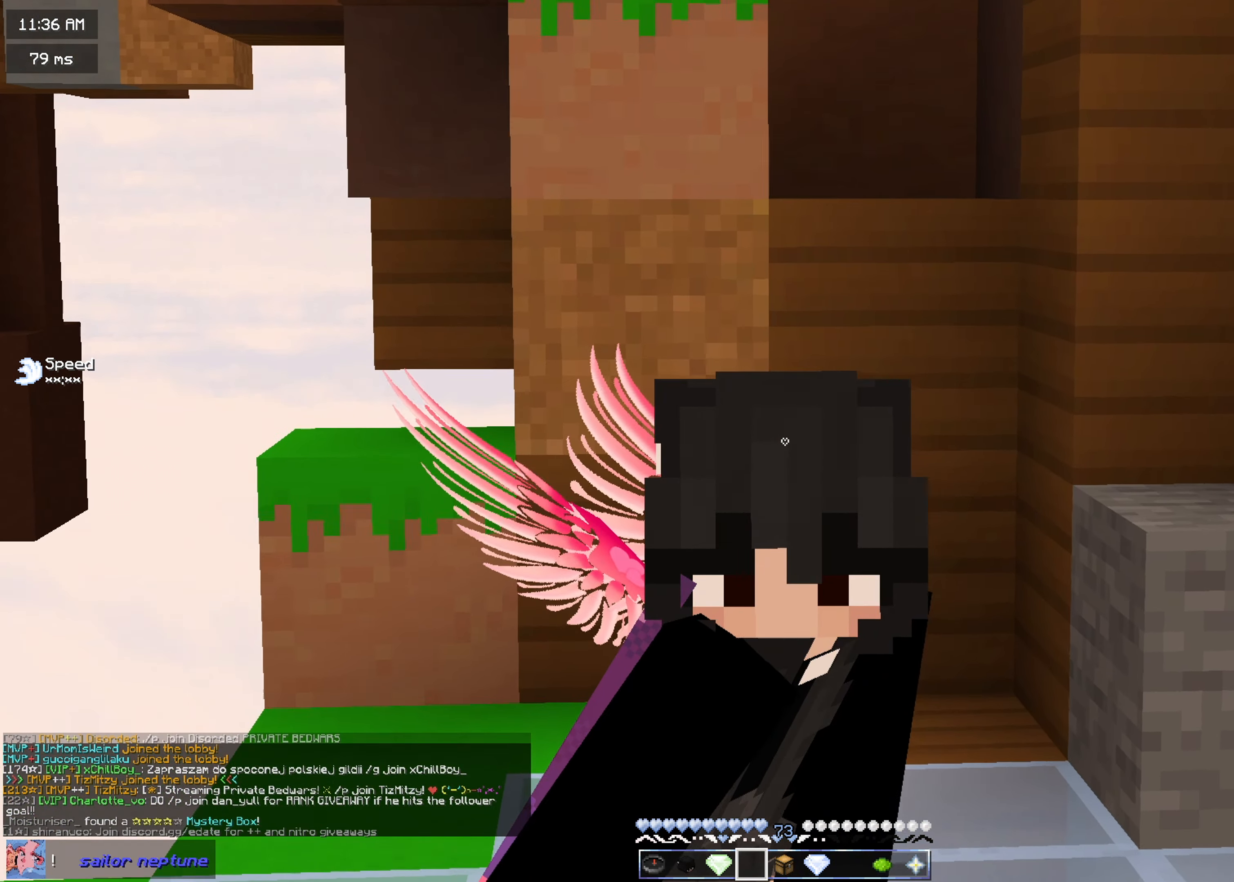
{"keys": [], "mouse": [], "events": [[184, "s", "up"]]}
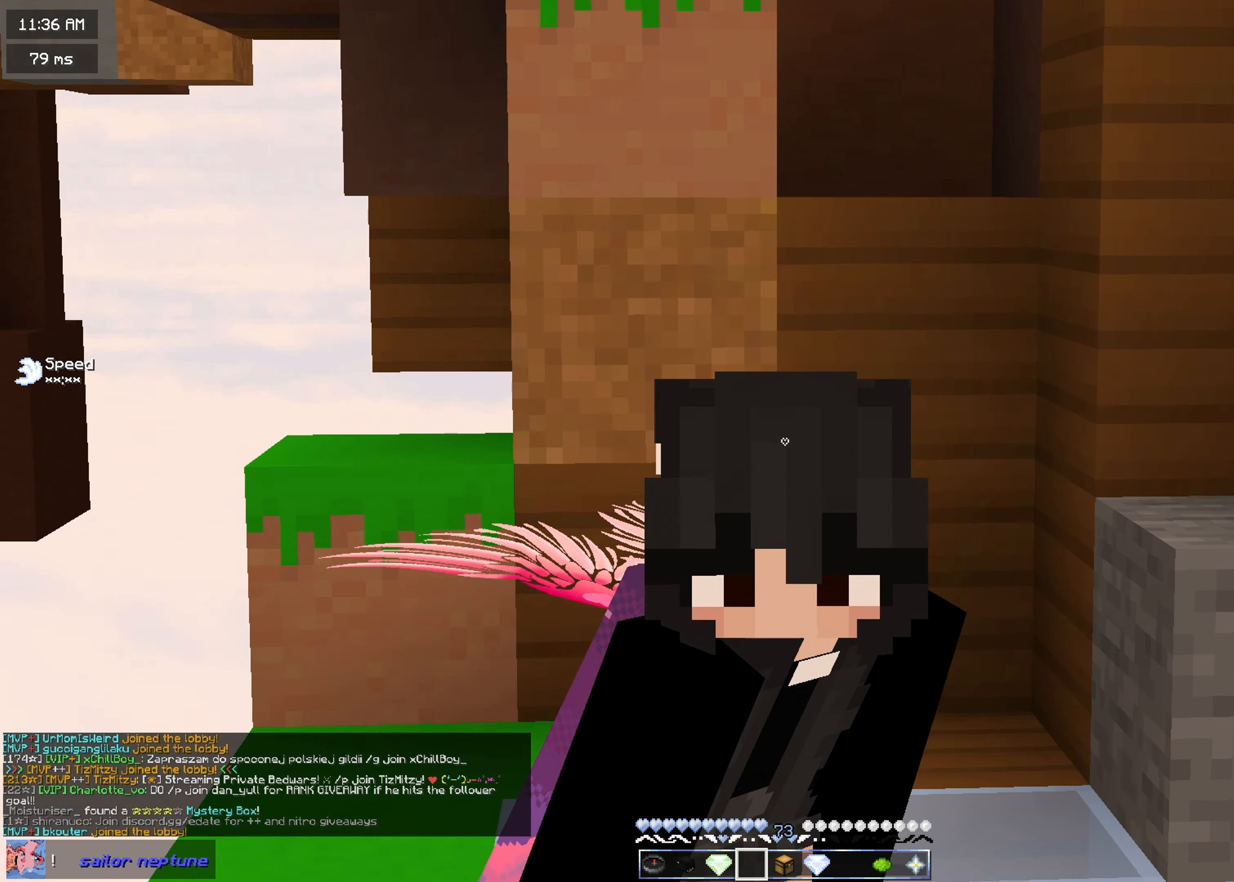
{"keys": ["w"], "mouse": [], "events": [[183, "w", "down"]]}
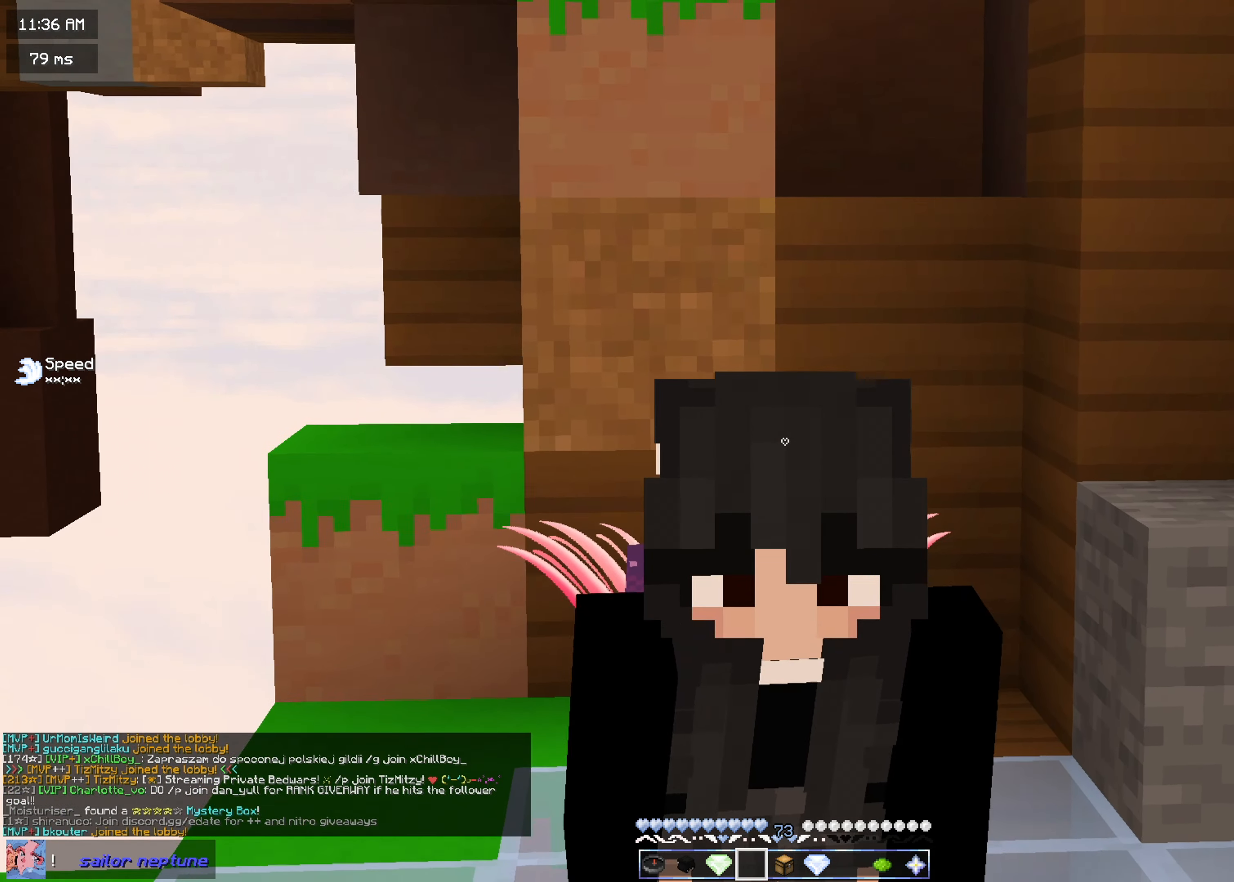
{"keys": [], "mouse": [], "events": [[34, "w", "up"]]}